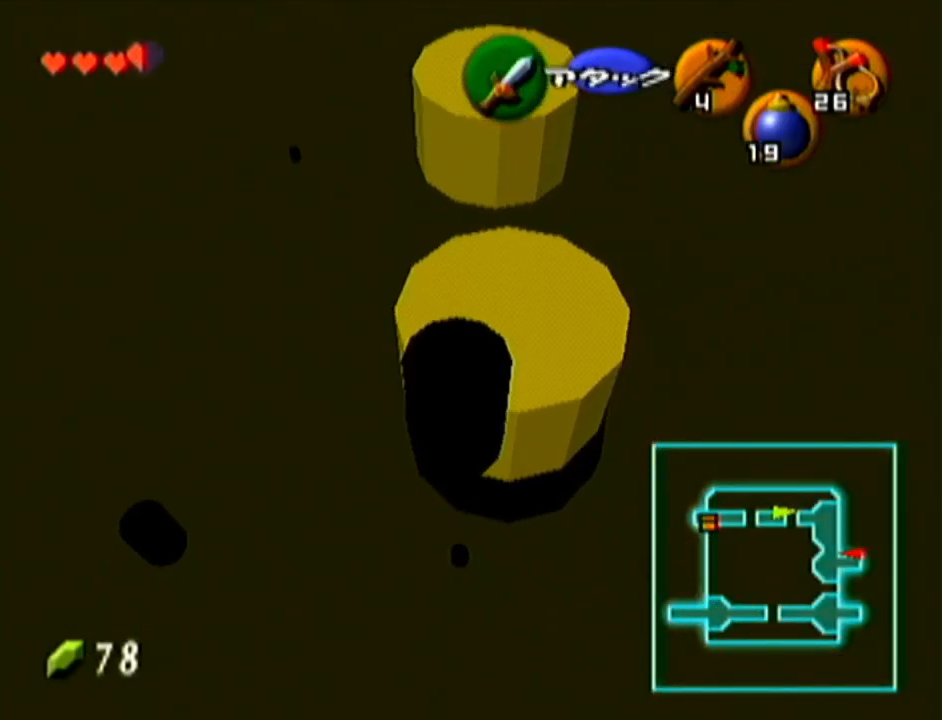
Gameplay with a controller (Nintendo layout); each line is a JSON object with the inputs held at the frame after it. "events" lists button and stick changes between this image and that frame as [ms after this image, input, new state], when the widget could be followed in between. Not read: L3 R3.
{"buttons": [], "left_stick": "up", "events": [[150, "A", "up"]]}
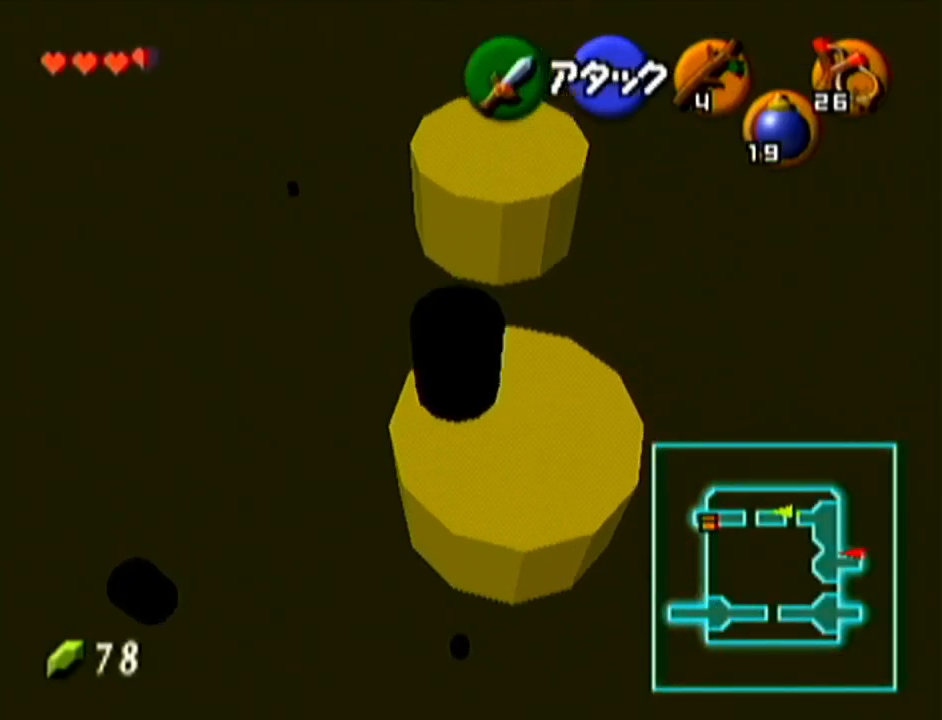
{"buttons": [], "left_stick": "center", "events": [[450, "left_stick", "center"]]}
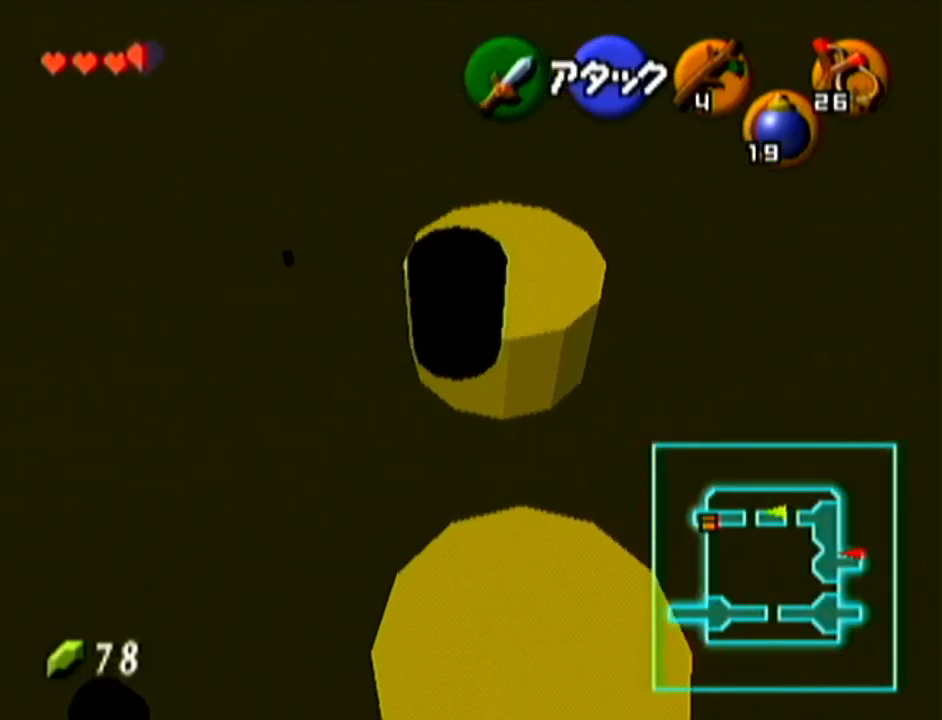
{"buttons": [], "left_stick": "center", "events": [[334, "left_stick", "down"], [434, "left_stick", "center"]]}
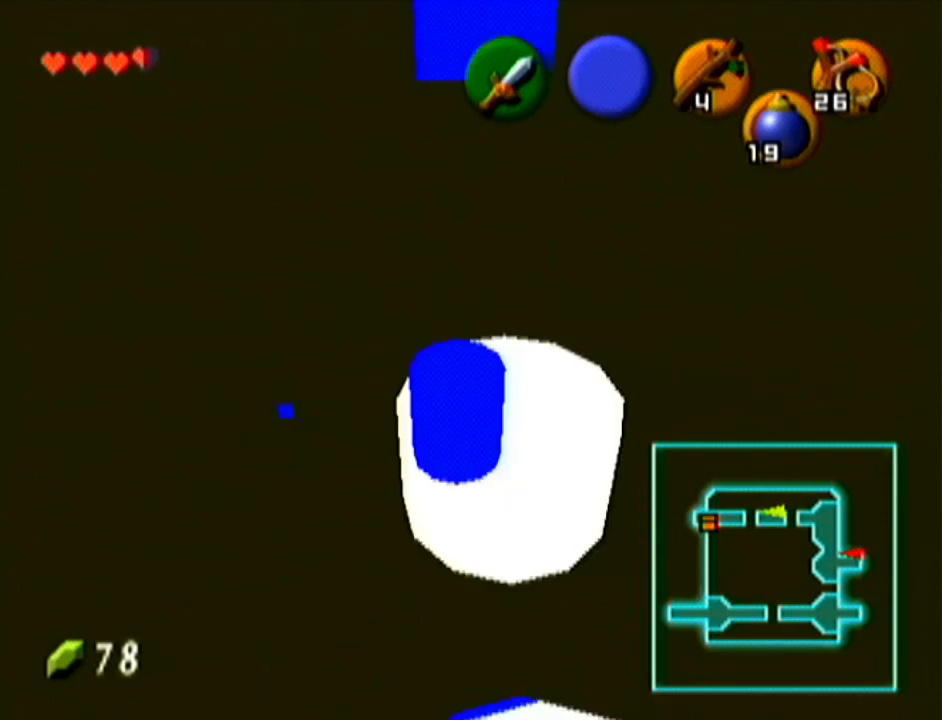
{"buttons": [], "left_stick": "center", "events": []}
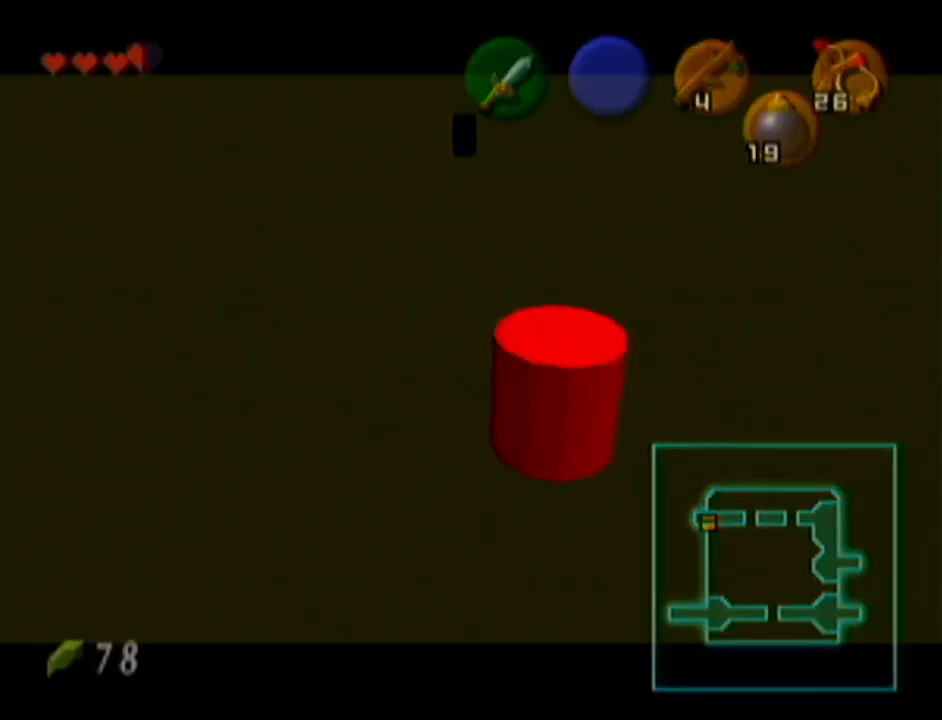
{"buttons": [], "left_stick": "center", "events": []}
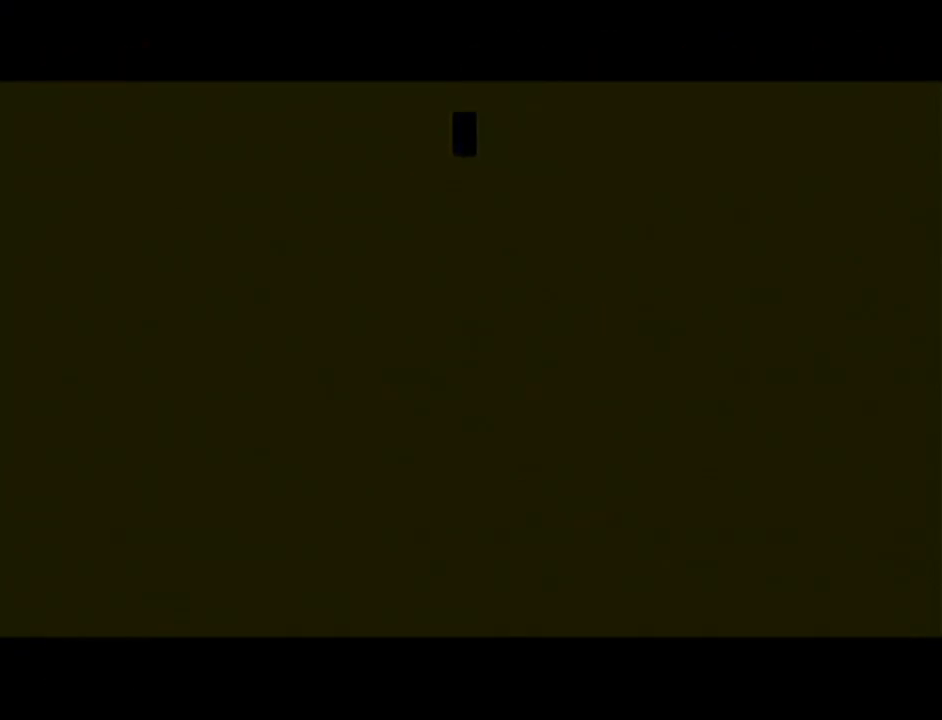
{"buttons": [], "left_stick": "center", "events": []}
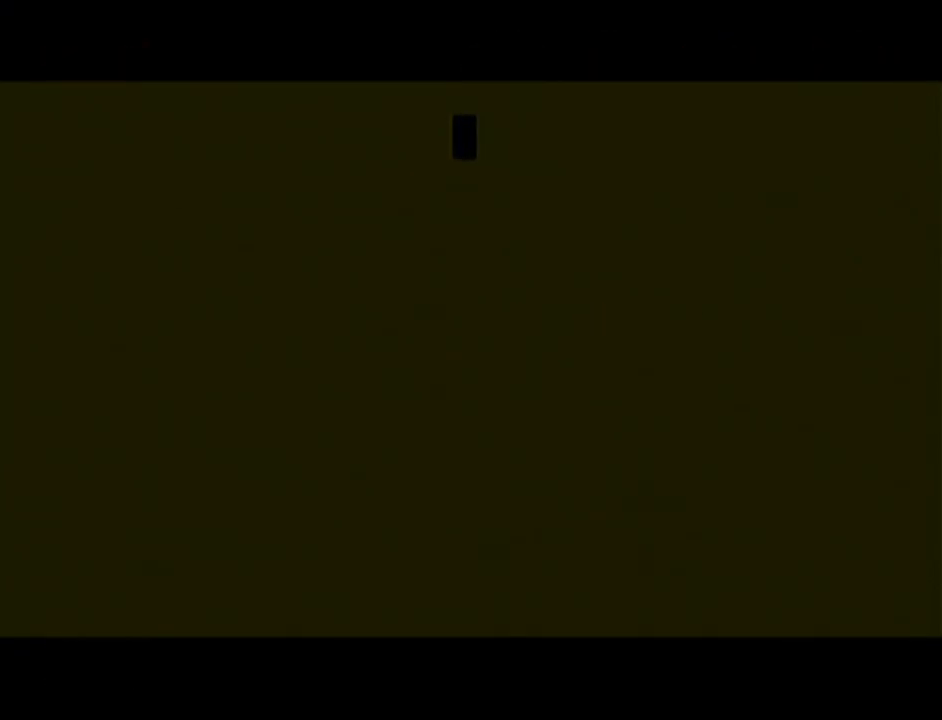
{"buttons": [], "left_stick": "center", "events": []}
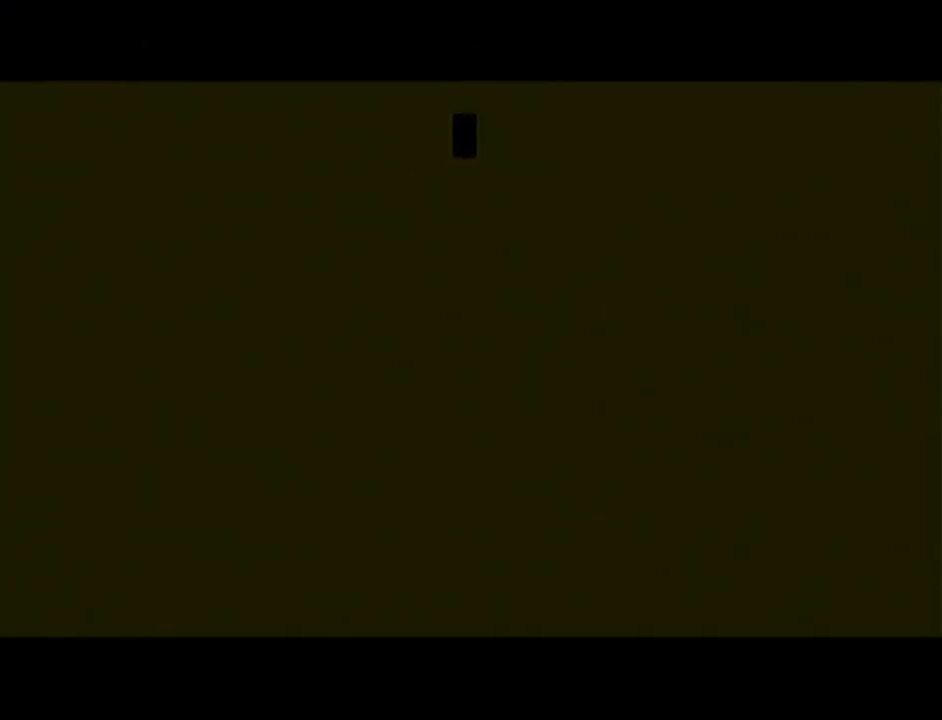
{"buttons": [], "left_stick": "center", "events": []}
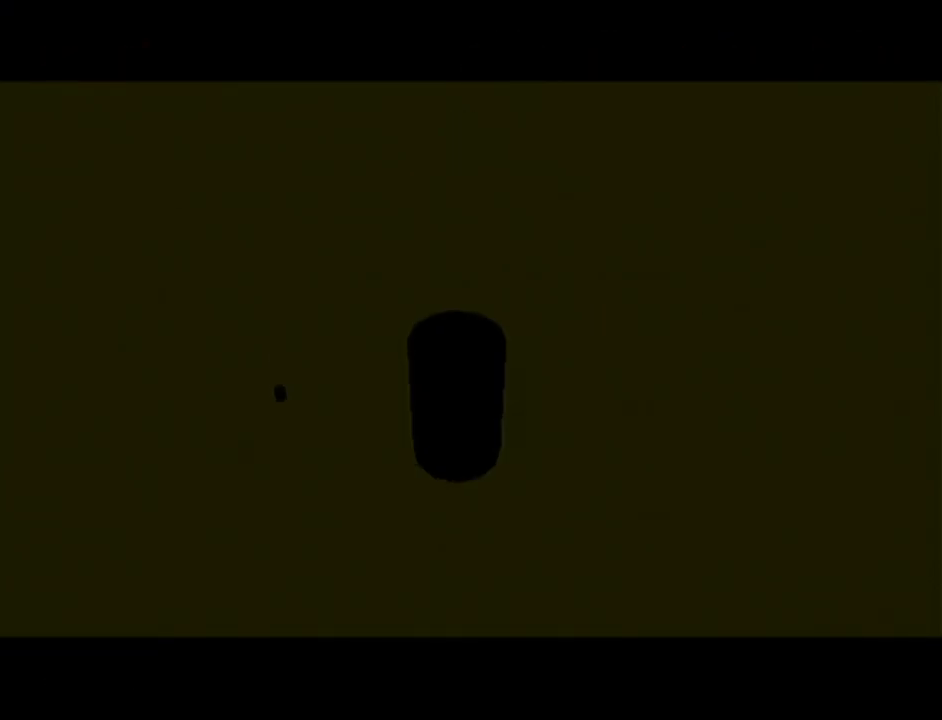
{"buttons": ["Z"], "left_stick": "center", "events": [[267, "Z", "down"]]}
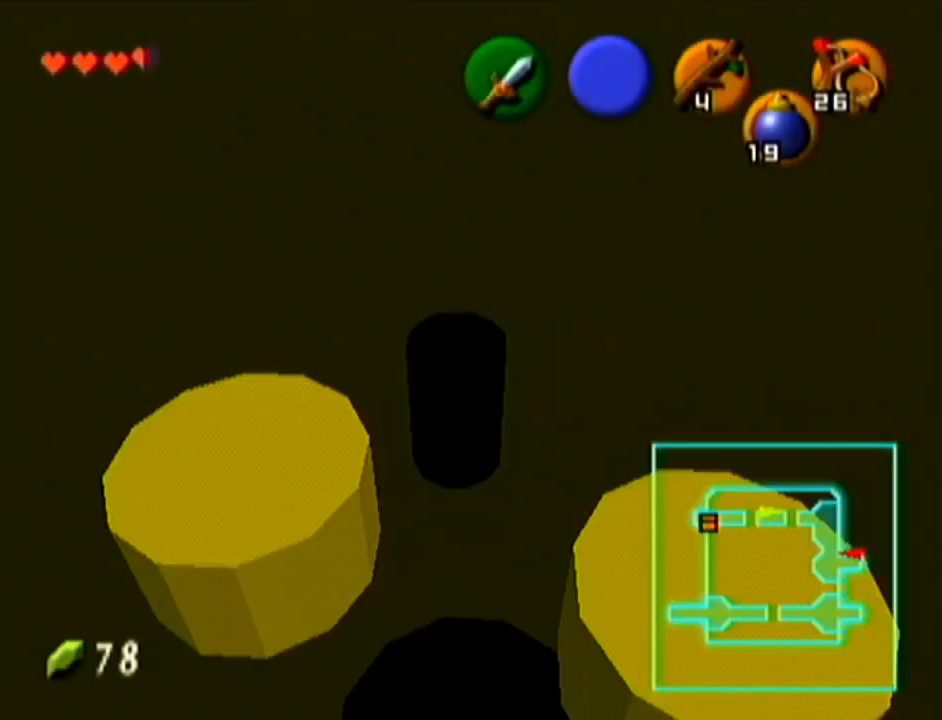
{"buttons": ["Z"], "left_stick": "down", "events": [[383, "left_stick", "down"]]}
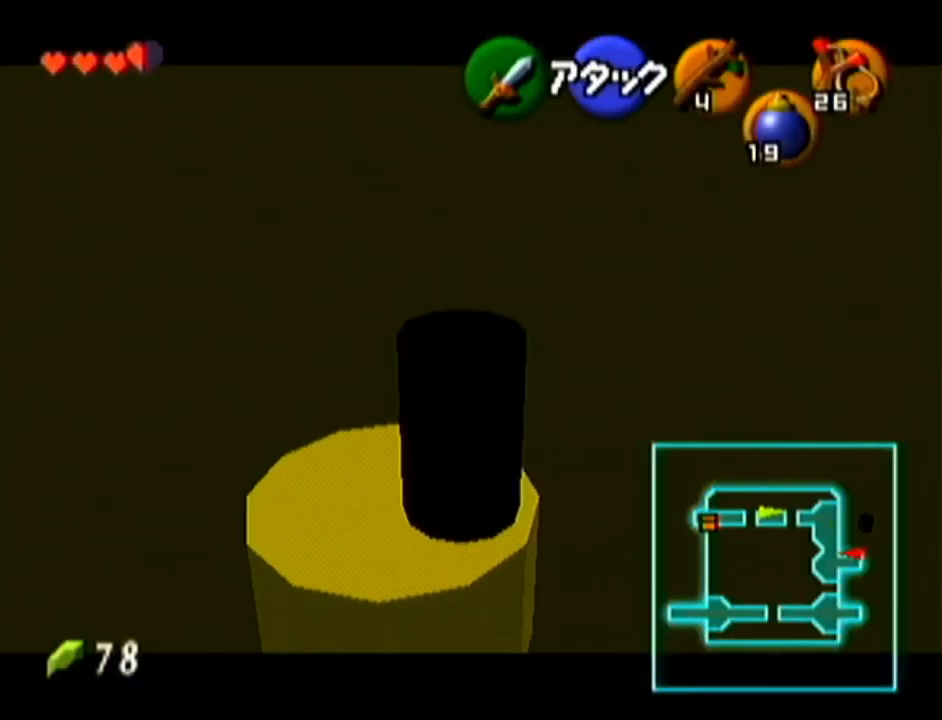
{"buttons": ["Z"], "left_stick": "down", "events": []}
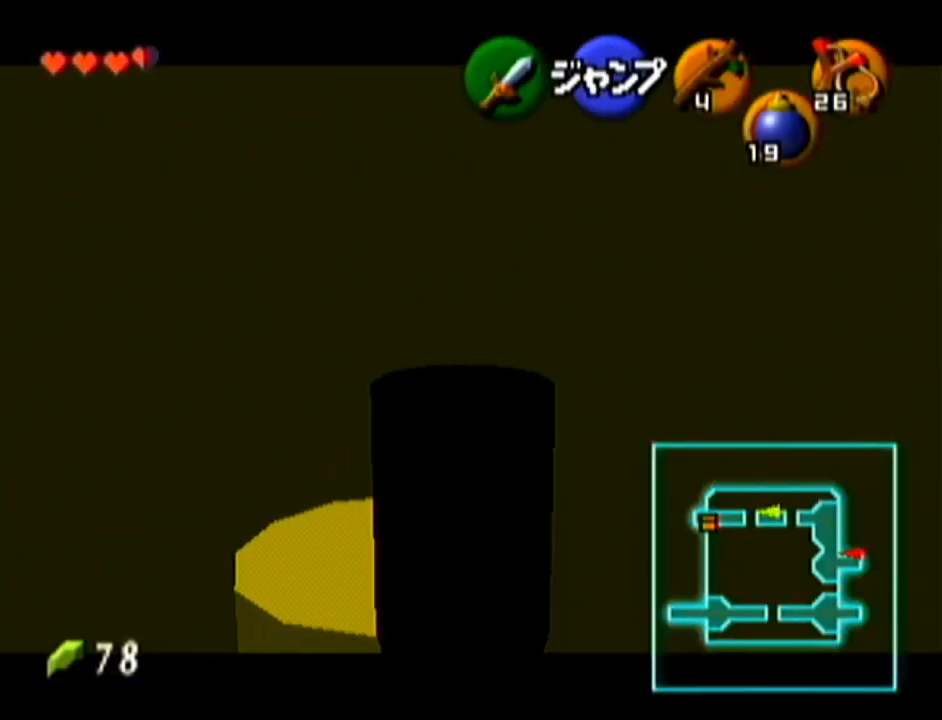
{"buttons": [], "left_stick": "up", "events": [[233, "Z", "up"], [300, "left_stick", "up"]]}
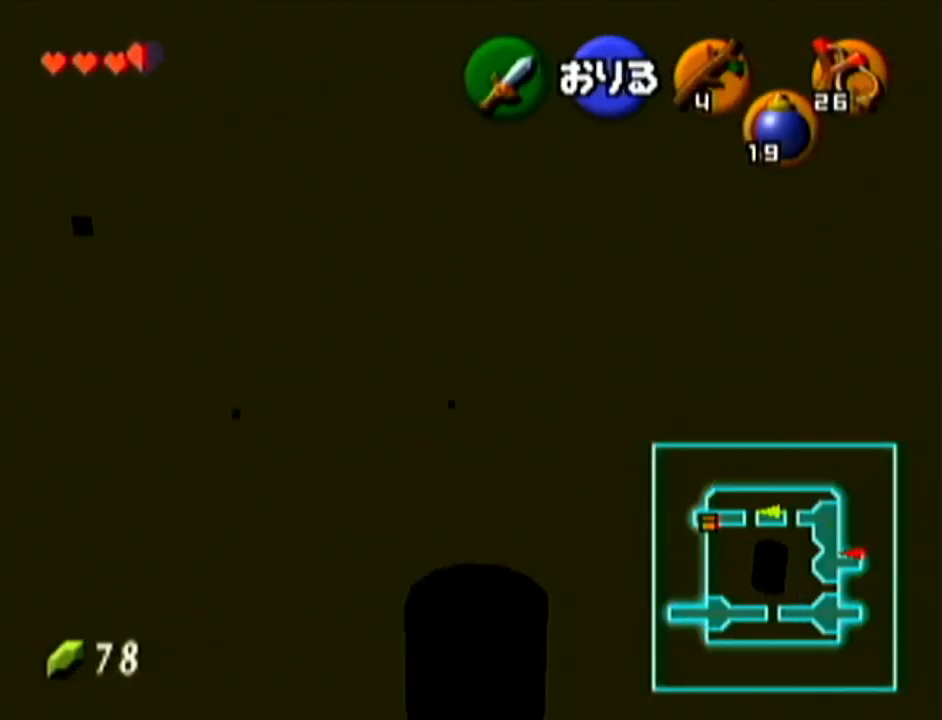
{"buttons": [], "left_stick": "center", "events": [[234, "left_stick", "center"]]}
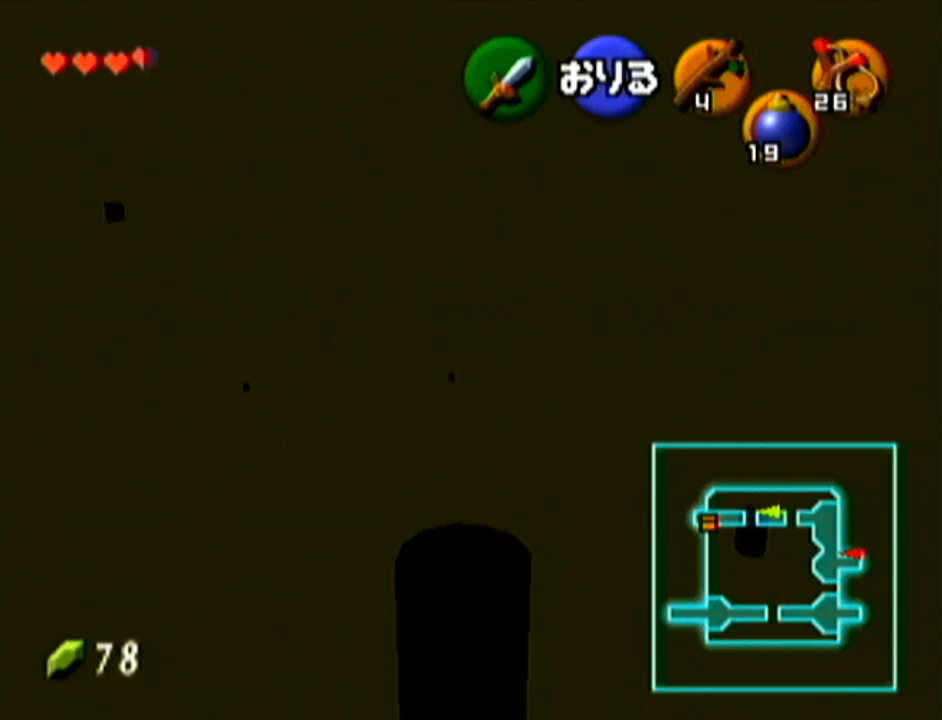
{"buttons": [], "left_stick": "center", "events": []}
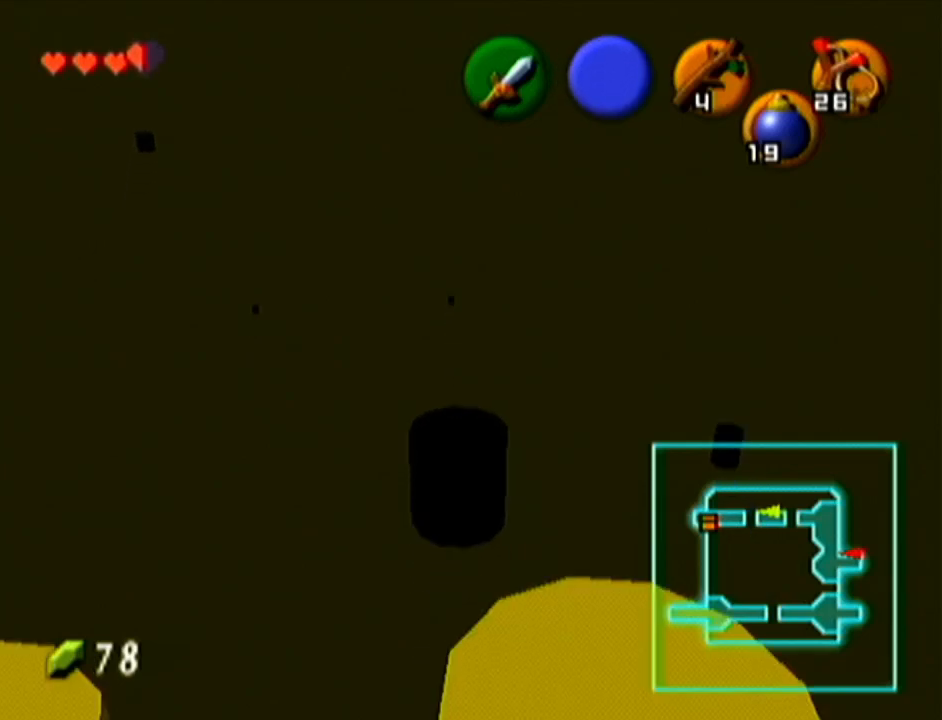
{"buttons": [], "left_stick": "center", "events": []}
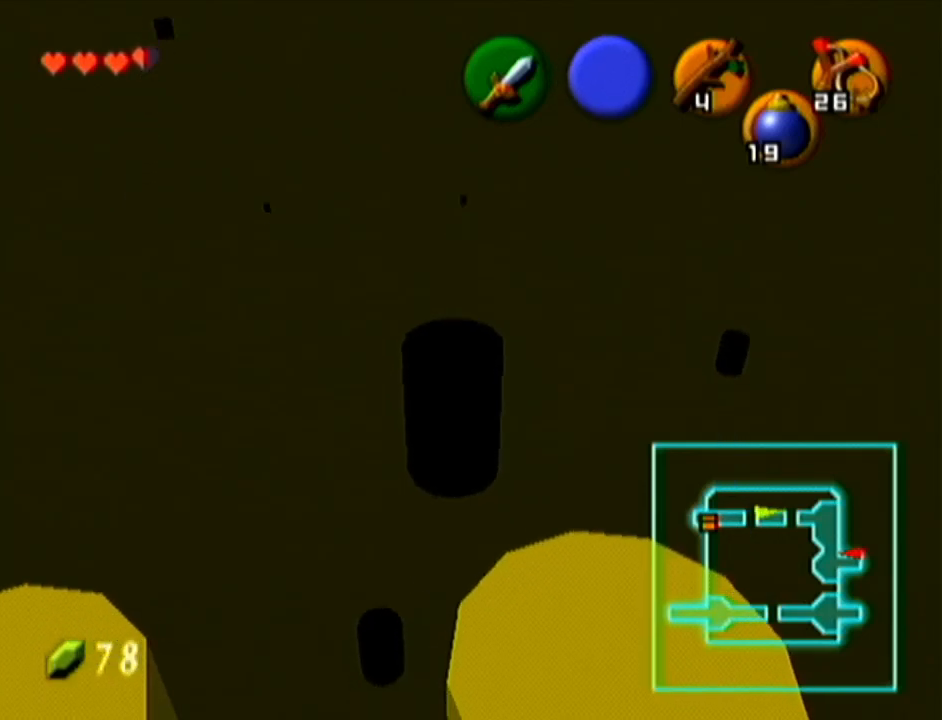
{"buttons": [], "left_stick": "center", "events": []}
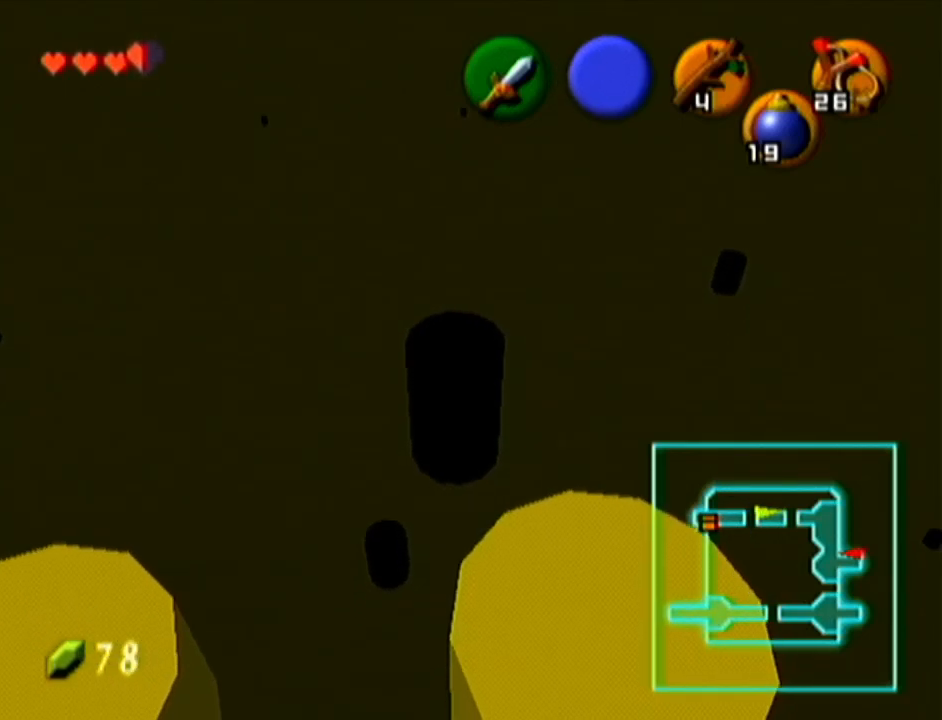
{"buttons": [], "left_stick": "center", "events": [[84, "Z", "down"], [417, "Z", "up"]]}
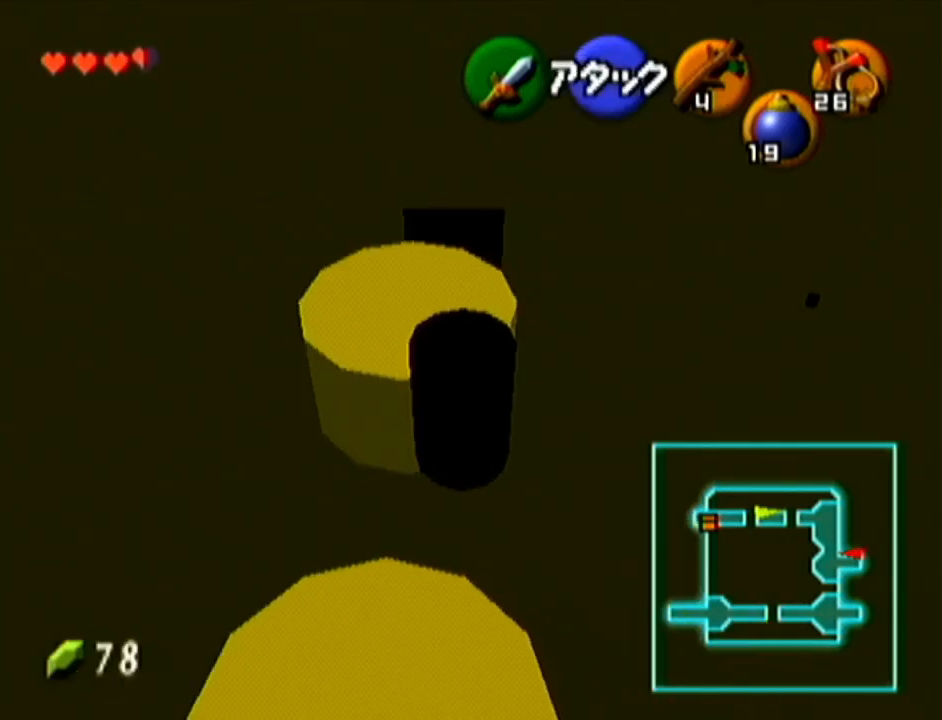
{"buttons": [], "left_stick": "center", "events": []}
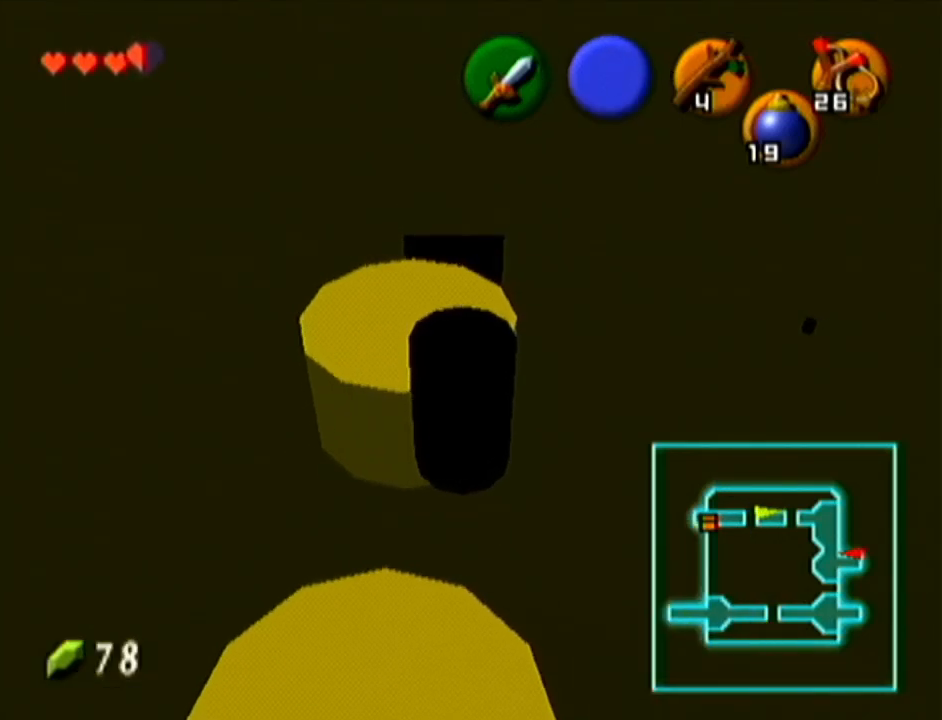
{"buttons": [], "left_stick": "center", "events": []}
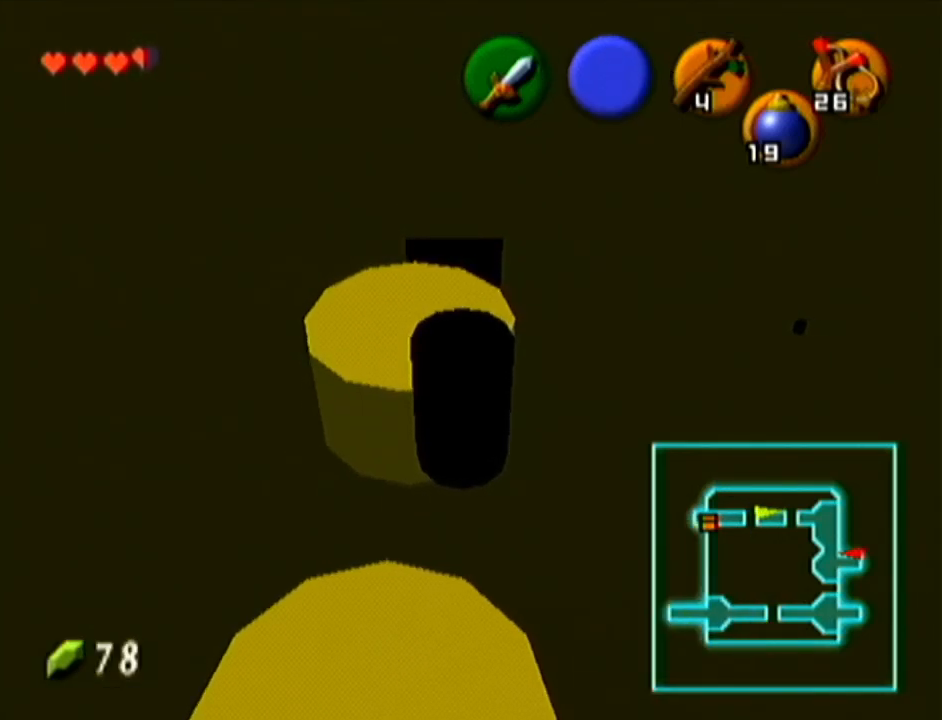
{"buttons": [], "left_stick": "center", "events": []}
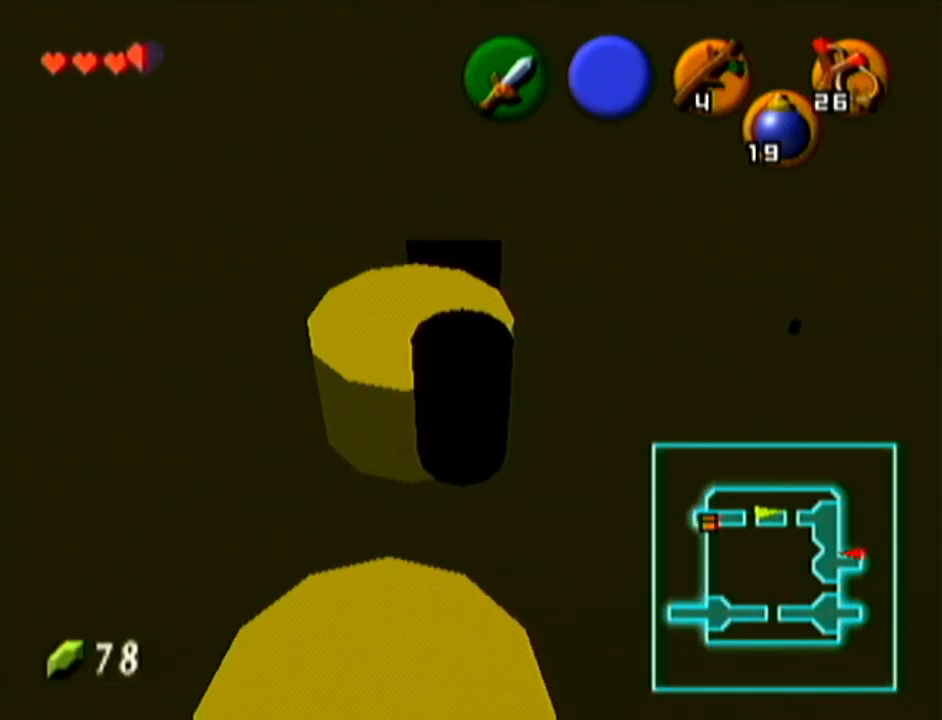
{"buttons": [], "left_stick": "center", "events": []}
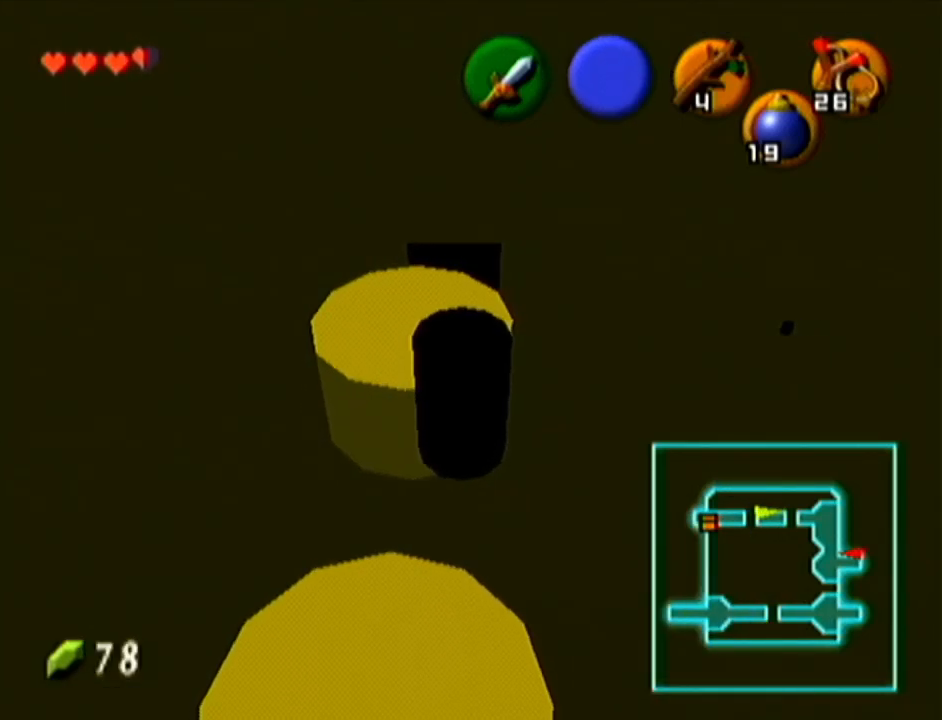
{"buttons": [], "left_stick": "center", "events": []}
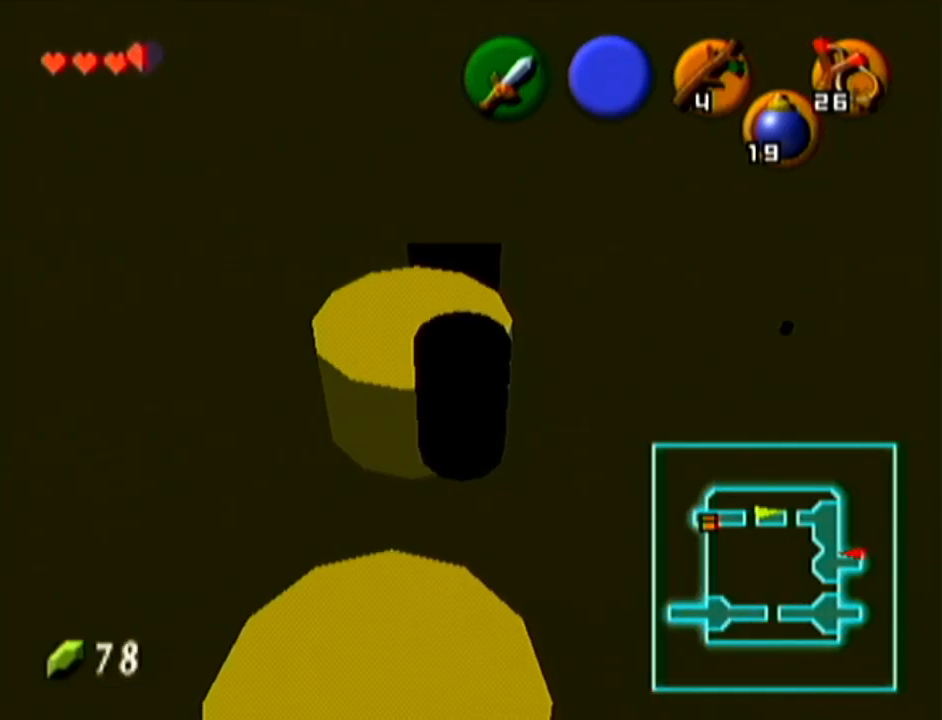
{"buttons": [], "left_stick": "center", "events": []}
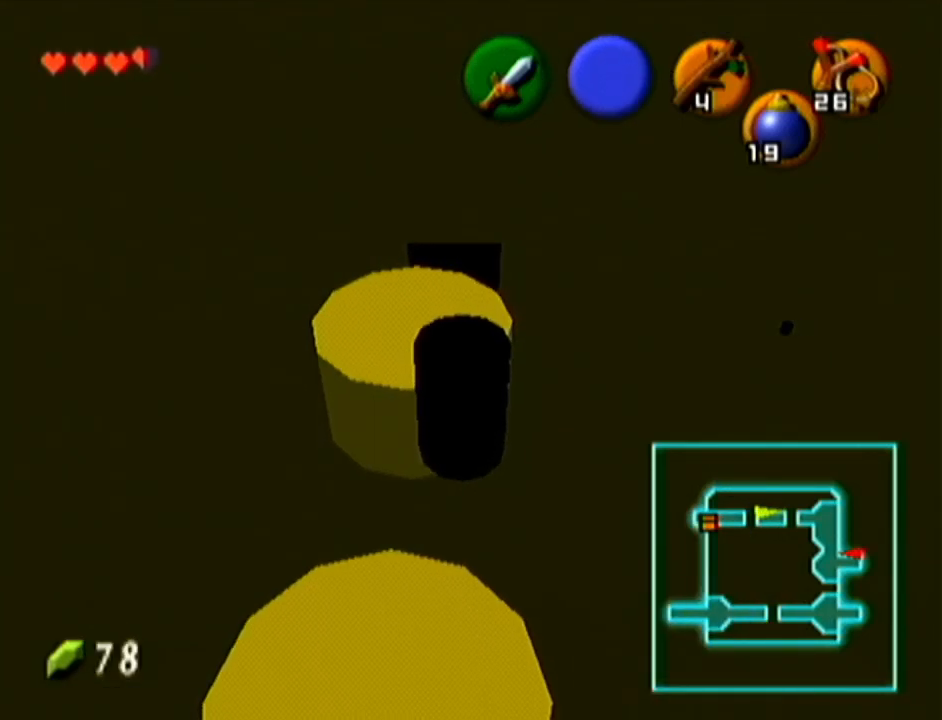
{"buttons": [], "left_stick": "center", "events": []}
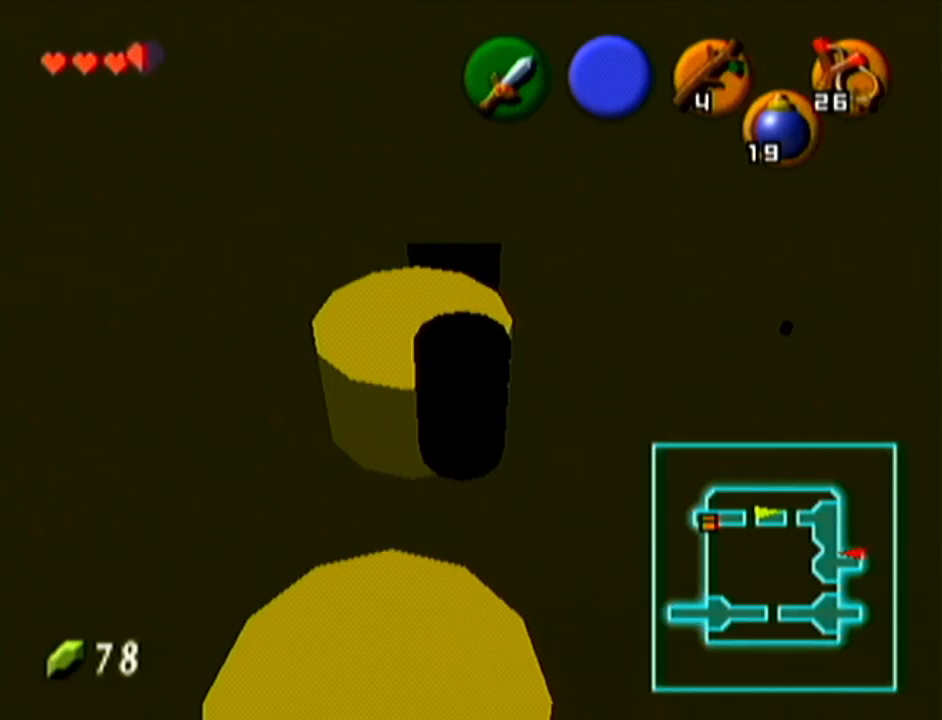
{"buttons": ["Z"], "left_stick": "center", "events": [[167, "Z", "down"]]}
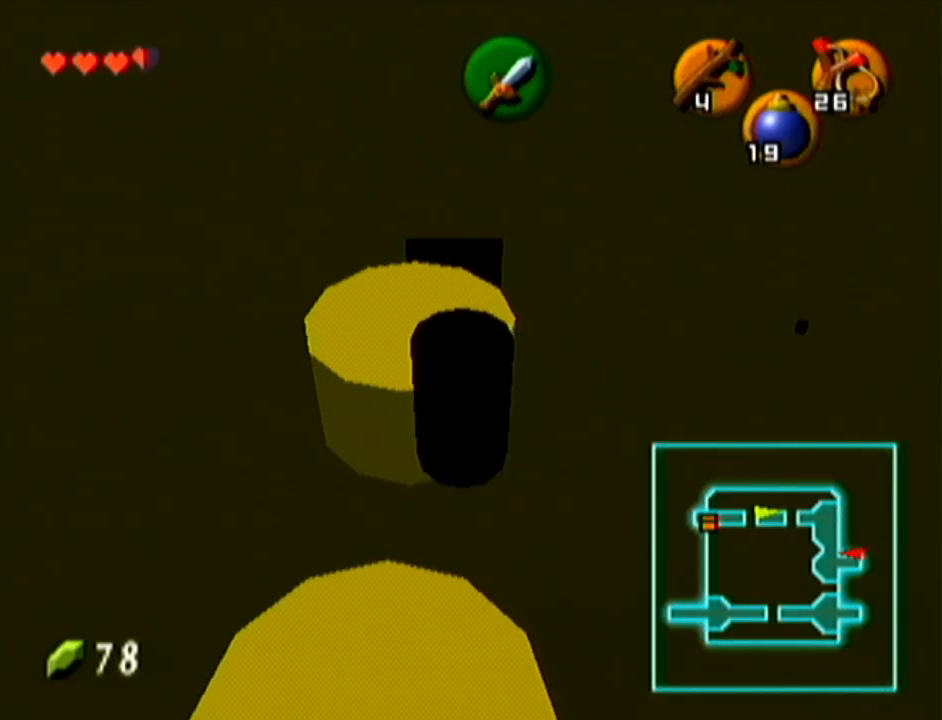
{"buttons": [], "left_stick": "center", "events": [[200, "Z", "up"]]}
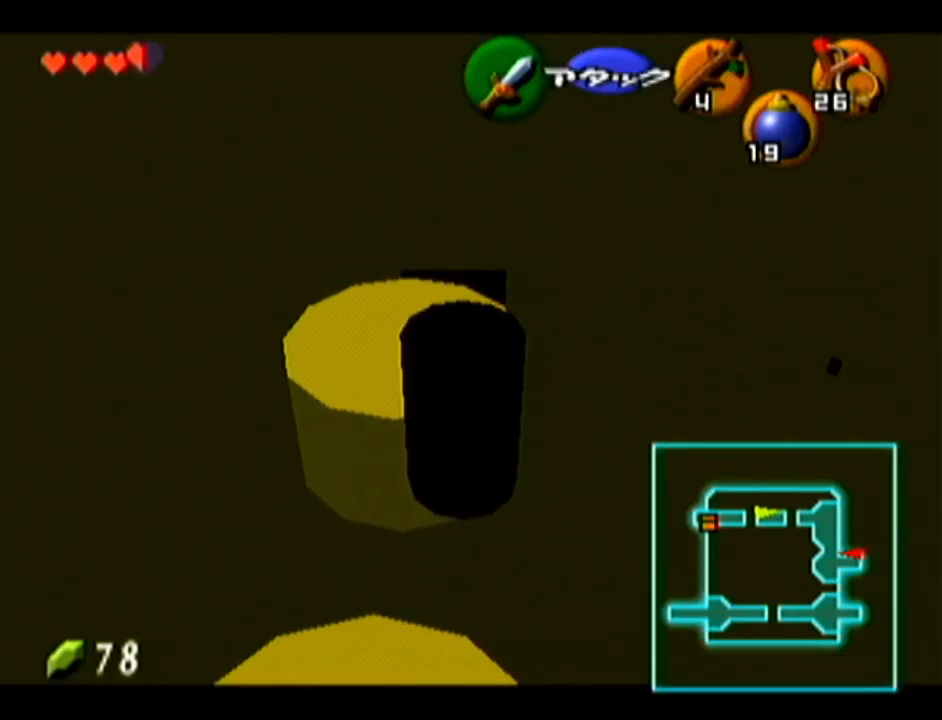
{"buttons": [], "left_stick": "center", "events": []}
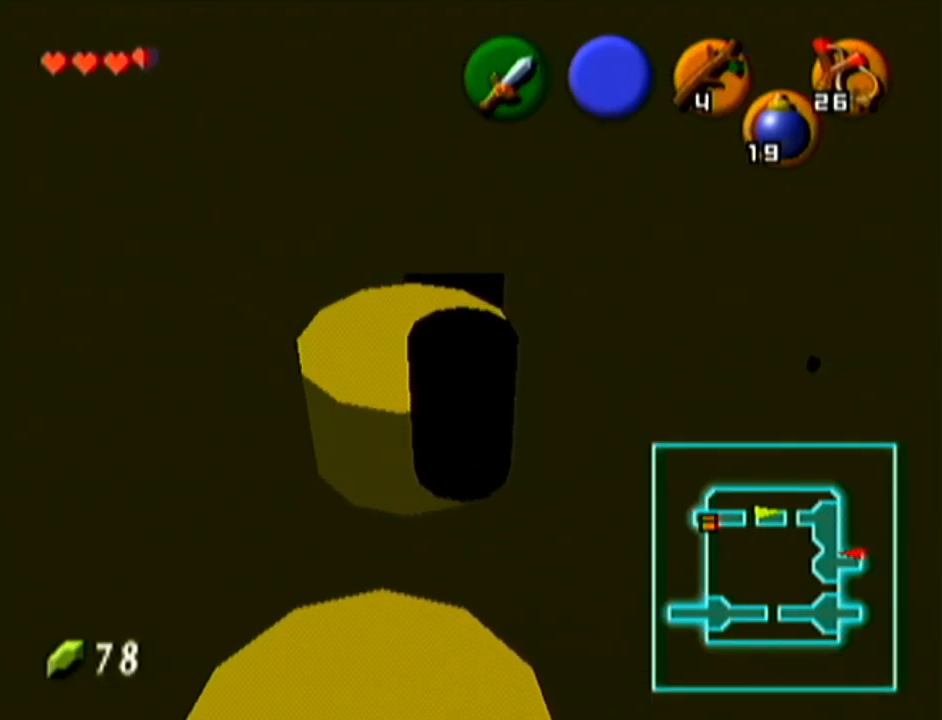
{"buttons": ["Z"], "left_stick": "center", "events": [[200, "left_stick", "down"], [267, "left_stick", "center"], [484, "Z", "down"]]}
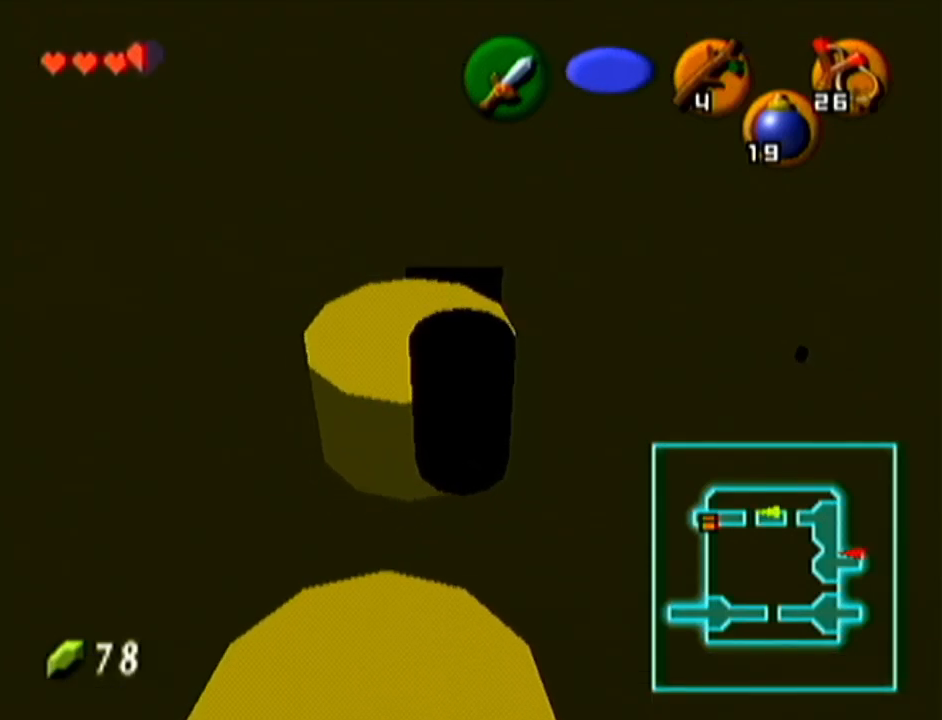
{"buttons": [], "left_stick": "center", "events": [[134, "Z", "up"]]}
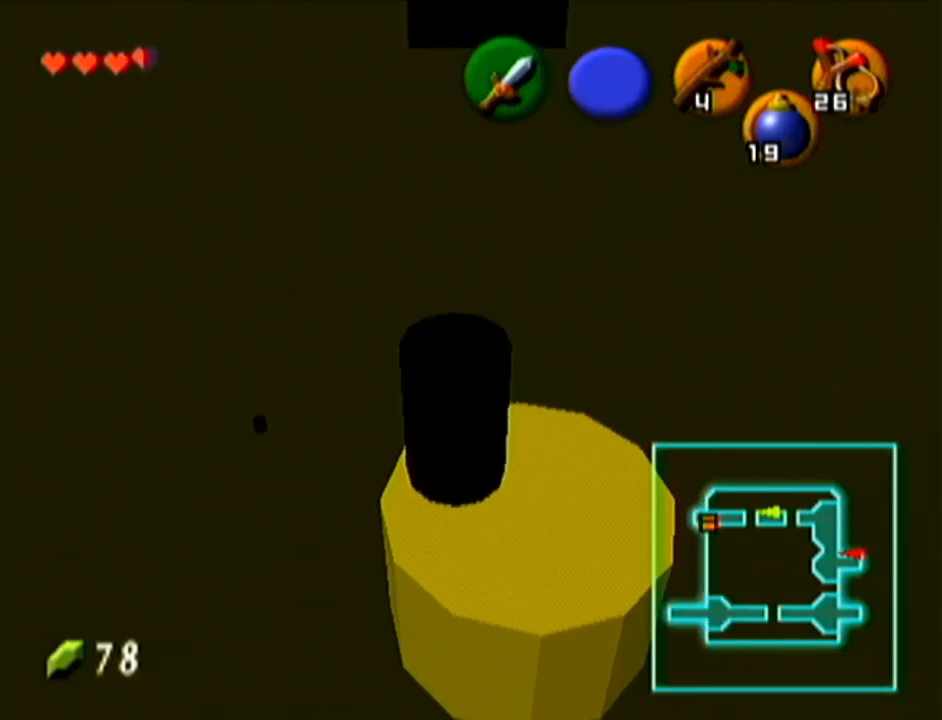
{"buttons": ["C_DOWN"], "left_stick": "center", "events": [[33, "C_DOWN", "down"], [133, "C_DOWN", "up"], [200, "C_DOWN", "down"], [283, "C_DOWN", "up"], [500, "C_DOWN", "down"]]}